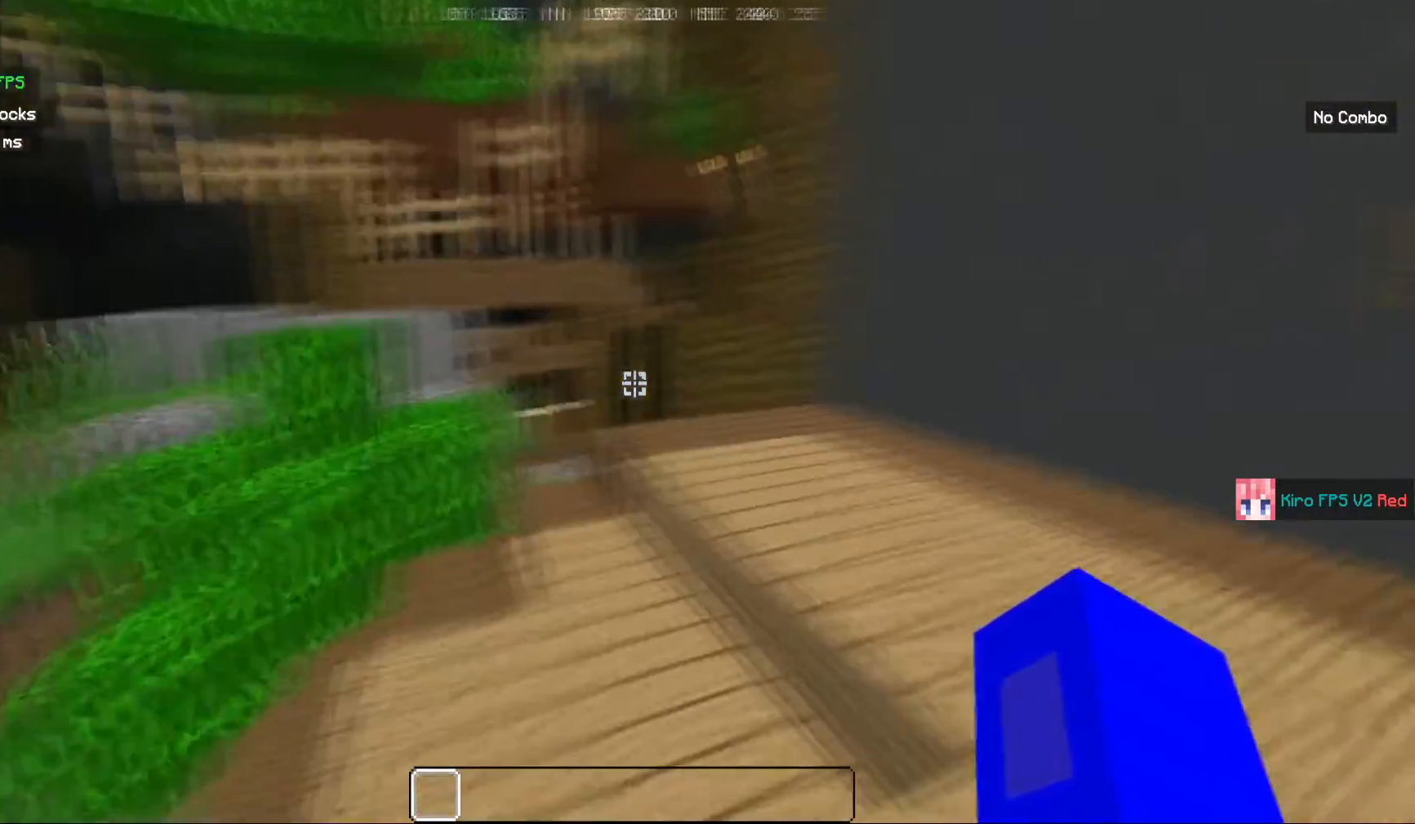
Gameplay with keyboard and mouse; each line is a JSON object with the keys and mouse buttons held at the frame after it. "events" lists presses ("down") and releases ("up") of "a", "d", "s", "w", "mouse_left" and "mouse_right" between this image and that frame as [ms after this image, input, new state], when the widget could be followed in between. "mouse_left", "mouse_right" = the "left", "right" buttons of the "mouse" list. No other keys are recorded. Fast repeated clicks can show as one long hold. Mouse movement is not recorded.
{"keys": [], "mouse": [], "events": [[83, "a", "down"], [233, "a", "up"]]}
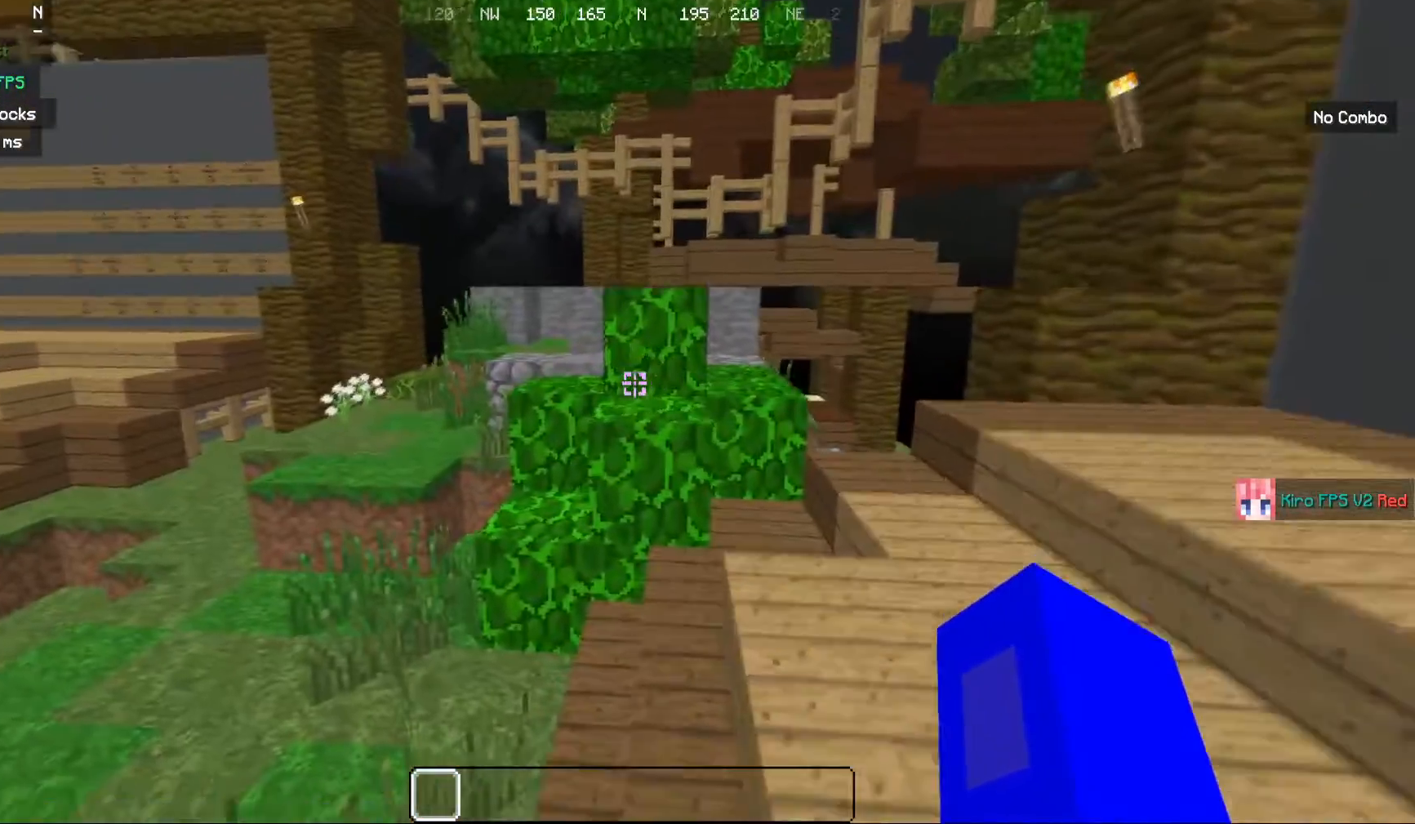
{"keys": ["w"], "mouse": [], "events": [[34, "a", "down"], [134, "a", "up"], [150, "d", "down"], [334, "d", "up"], [451, "w", "down"]]}
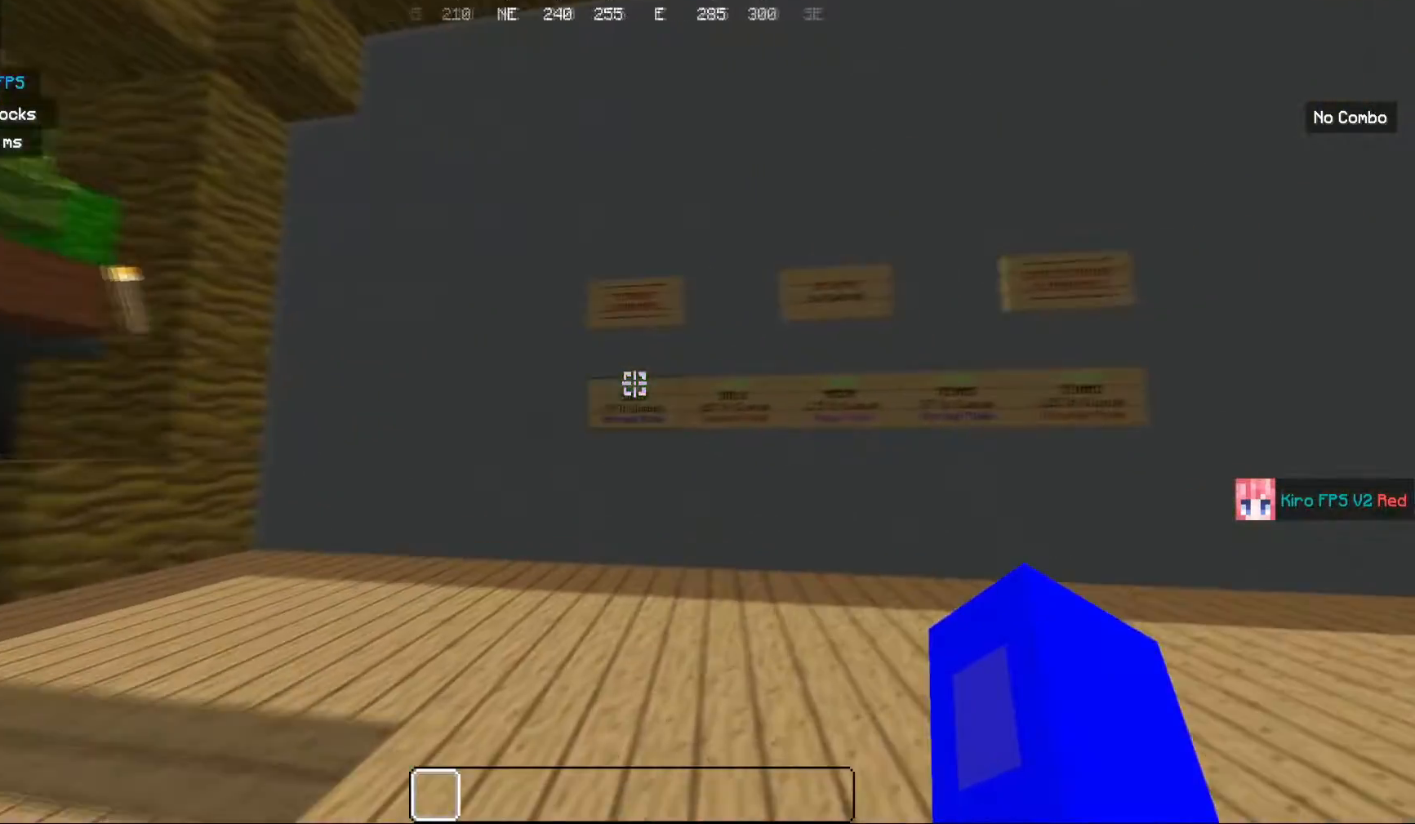
{"keys": ["d"], "mouse": [], "events": [[100, "d", "down"], [367, "w", "up"]]}
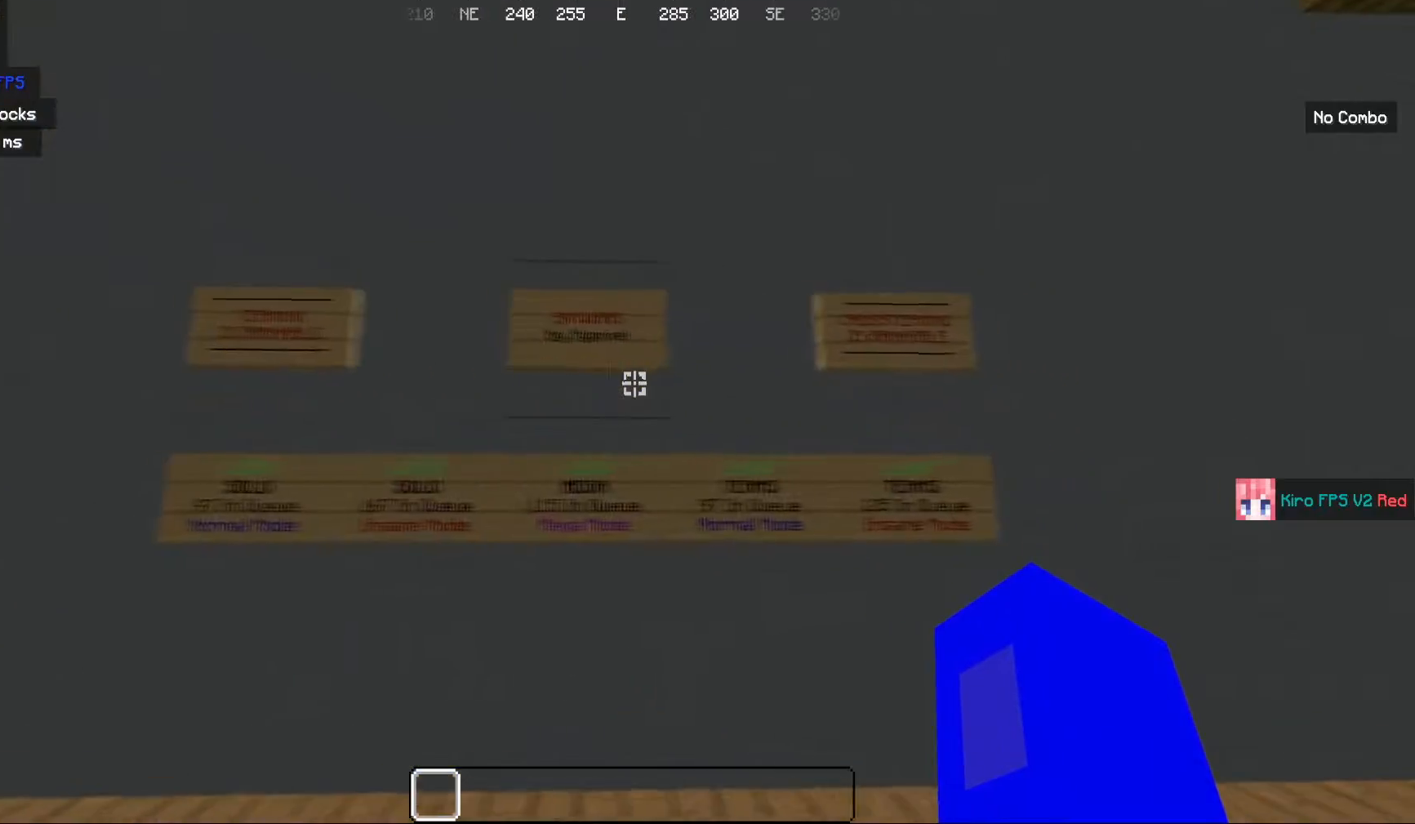
{"keys": [], "mouse": [], "events": [[67, "d", "up"]]}
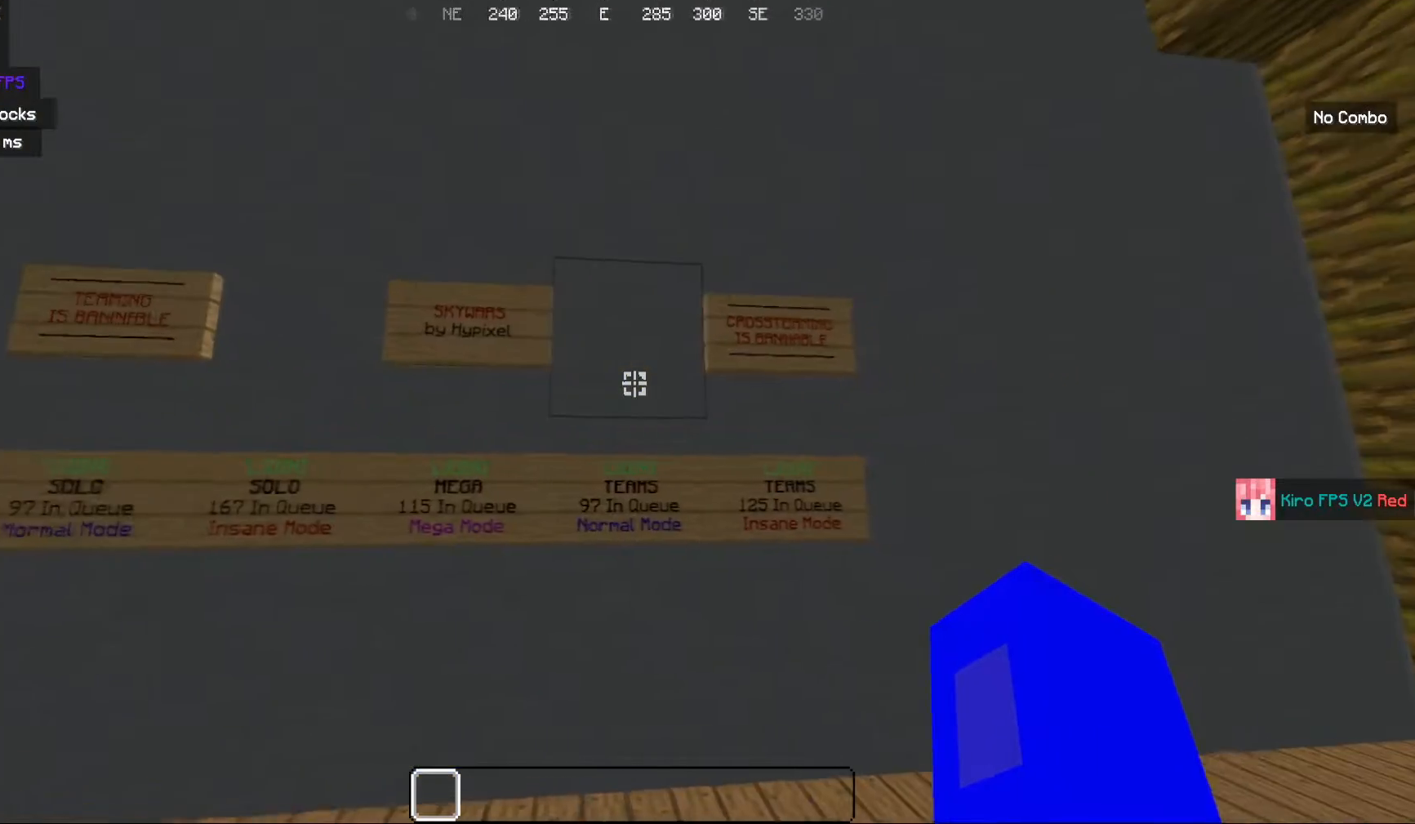
{"keys": ["a", "w"], "mouse": [], "events": [[400, "a", "down"], [467, "w", "down"]]}
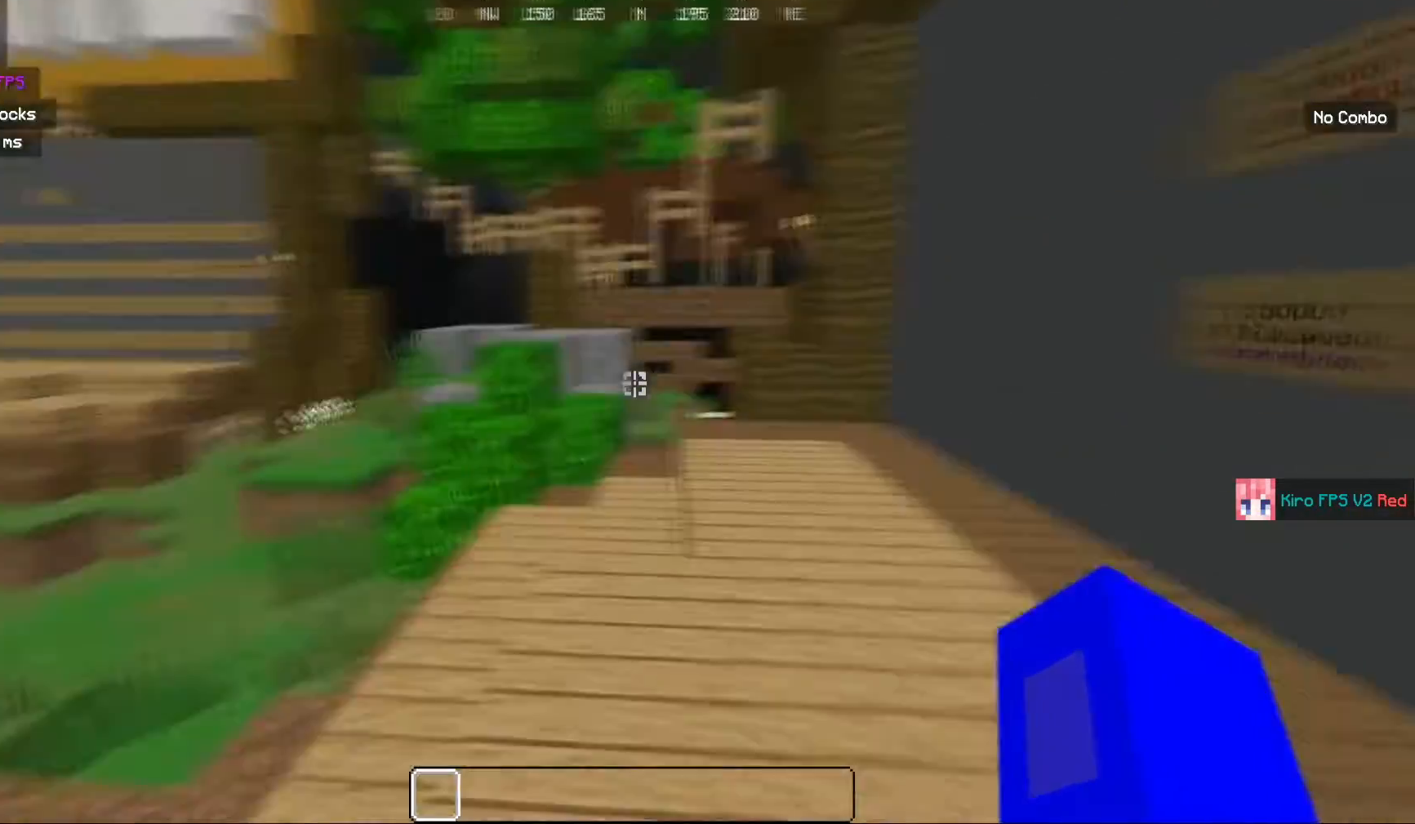
{"keys": ["a", "w"], "mouse": [], "events": []}
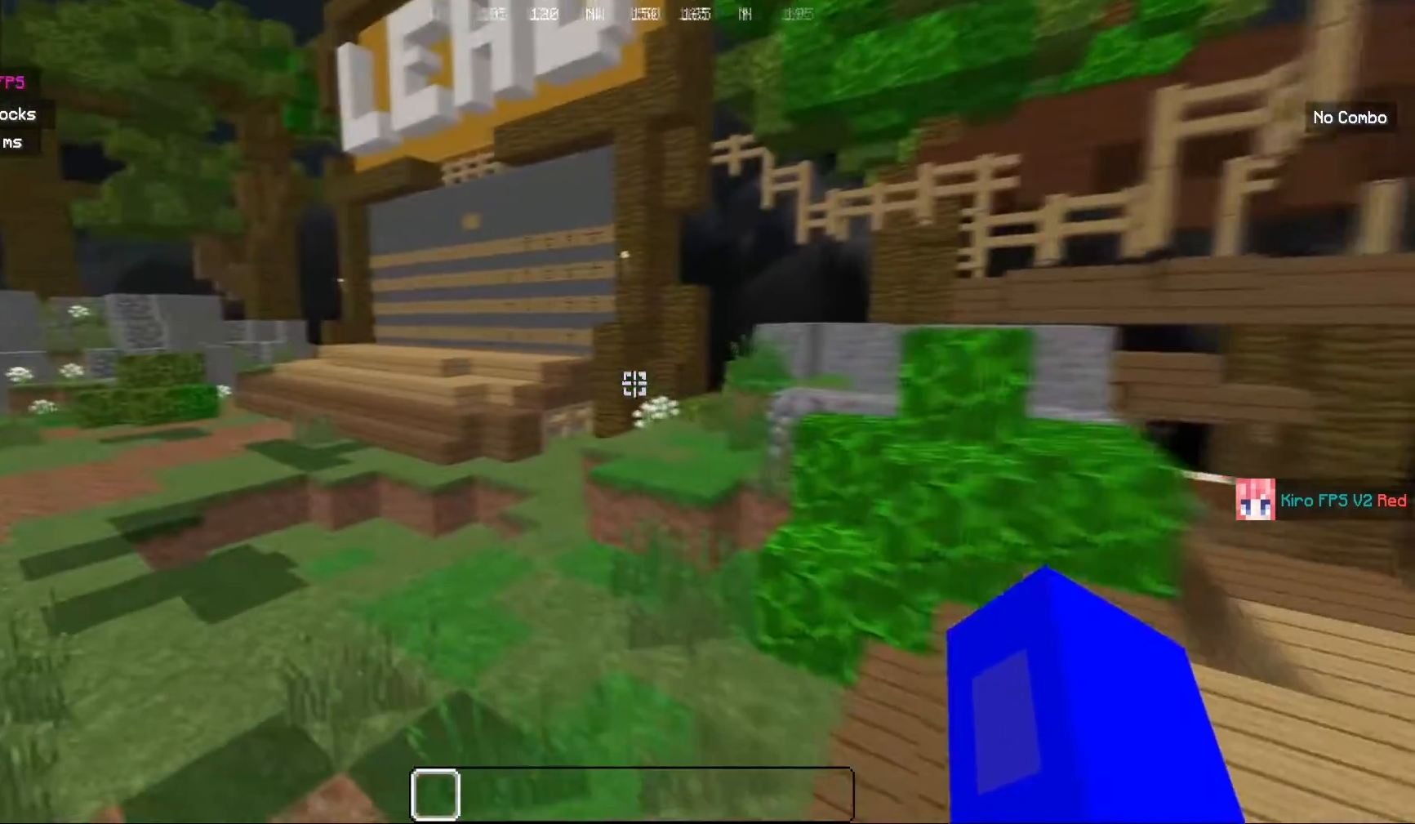
{"keys": ["a", "w"], "mouse": [], "events": []}
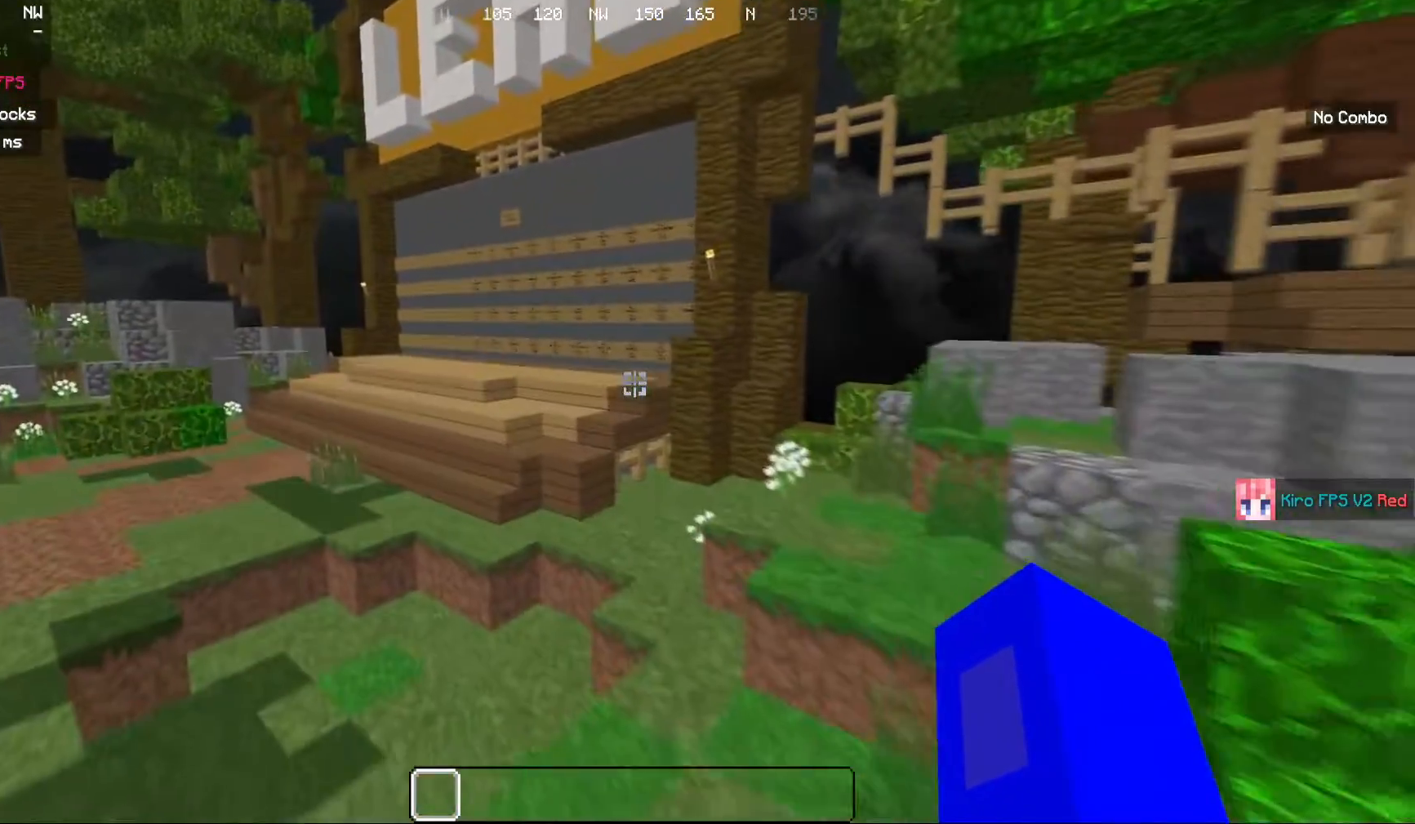
{"keys": ["a", "w"], "mouse": [], "events": [[150, "a", "up"], [467, "a", "down"]]}
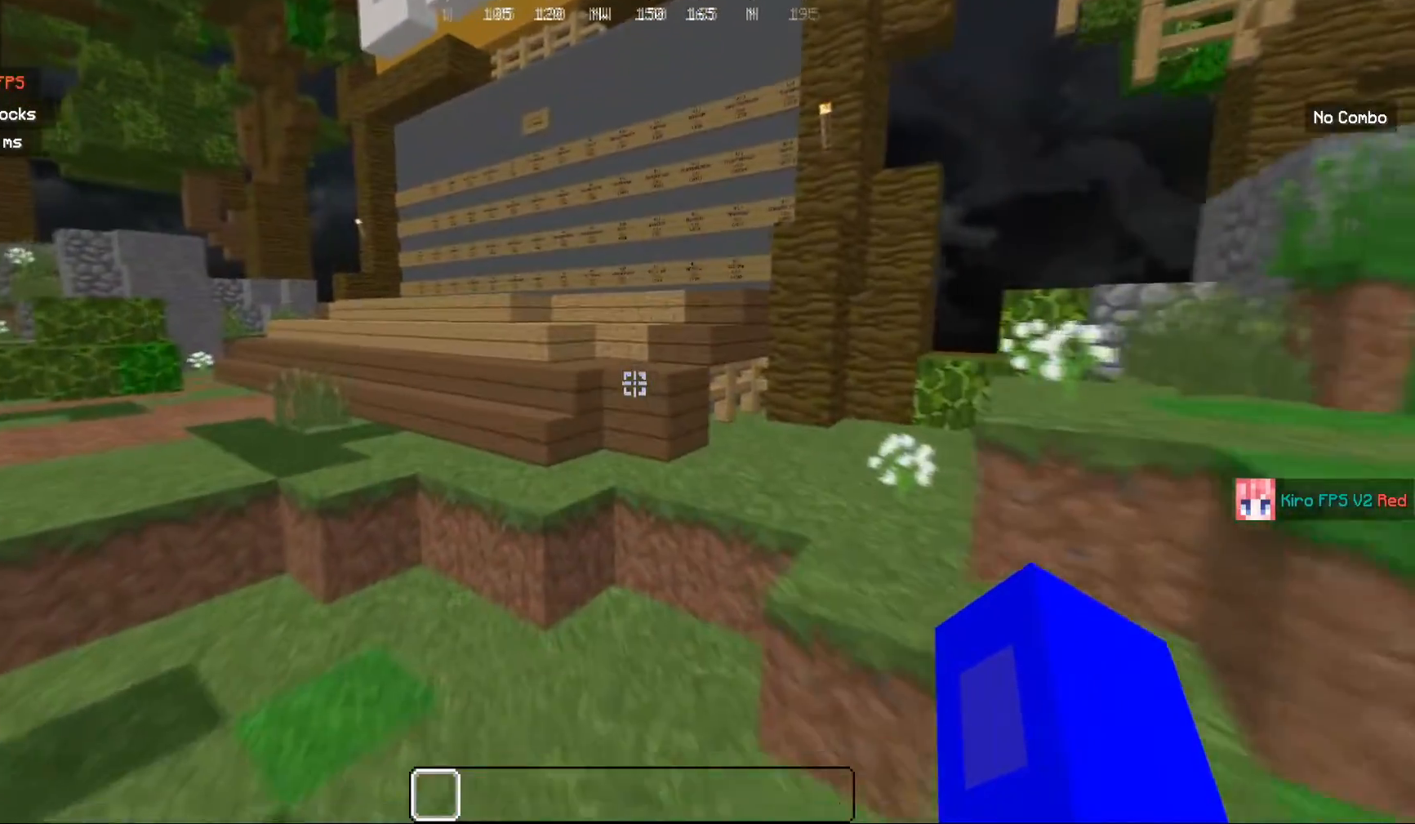
{"keys": ["a", "w"], "mouse": [], "events": [[217, "a", "up"], [500, "a", "down"]]}
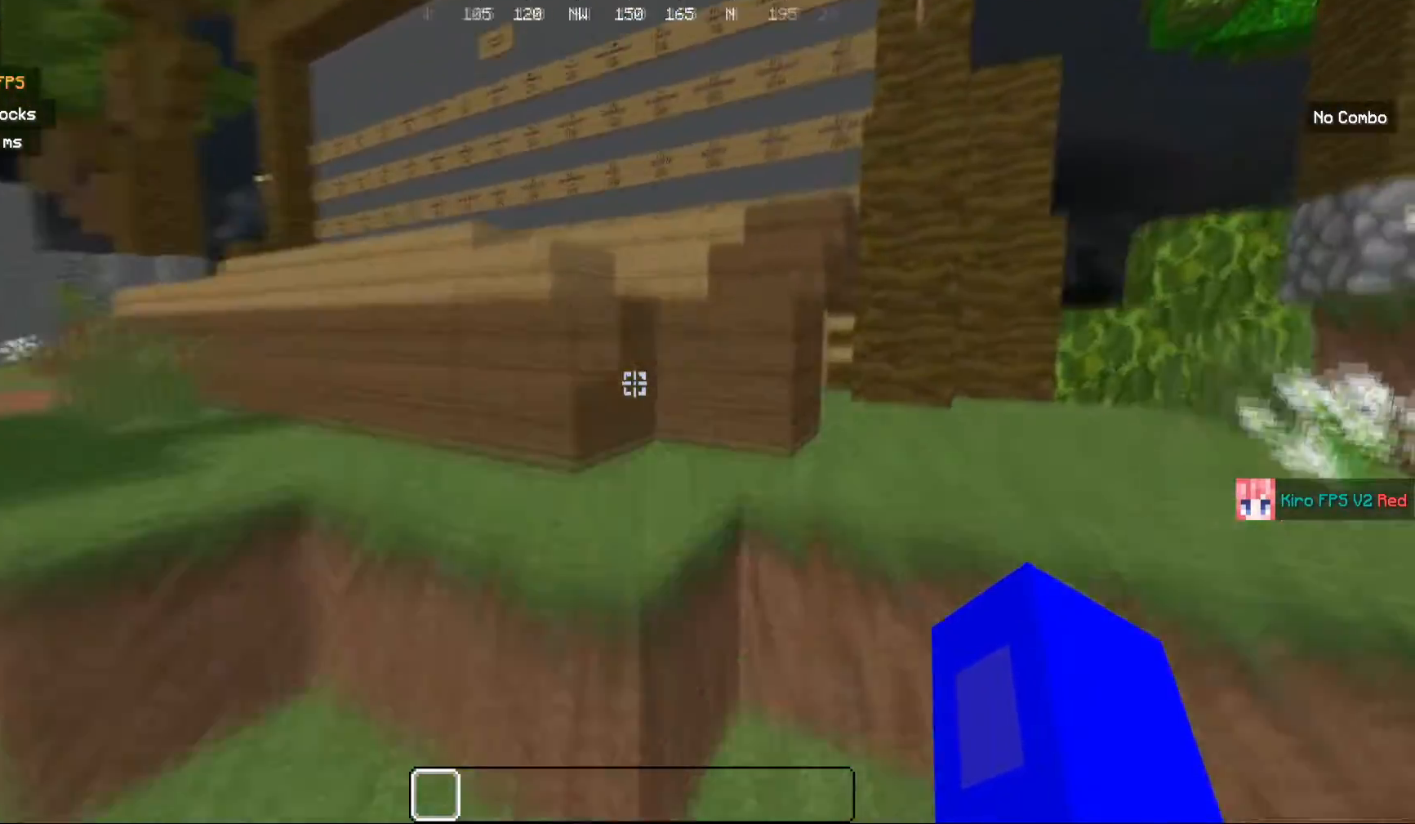
{"keys": ["a", "w"], "mouse": [], "events": [[301, "w", "up"], [451, "w", "down"]]}
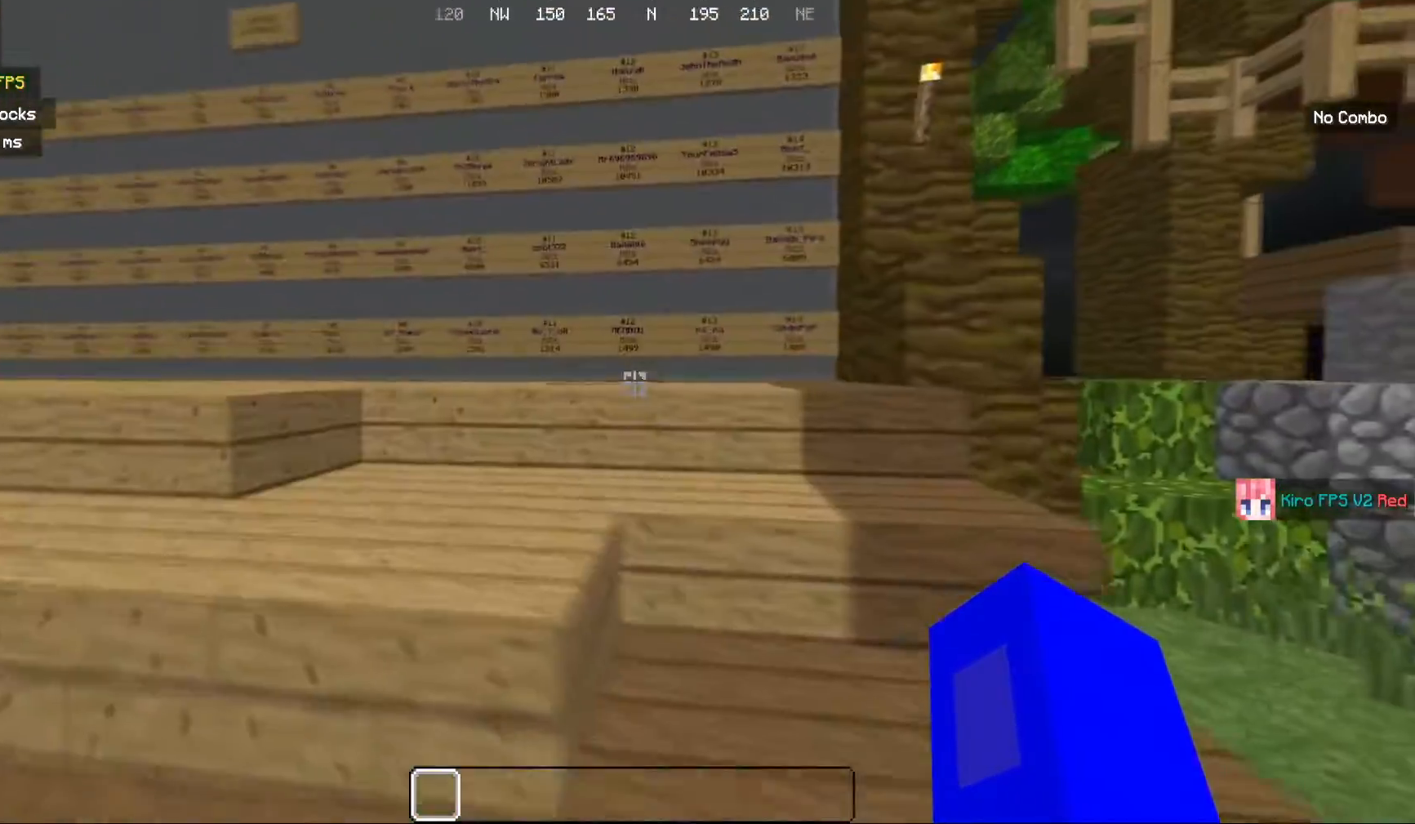
{"keys": [], "mouse": [], "events": [[133, "a", "up"], [300, "w", "up"]]}
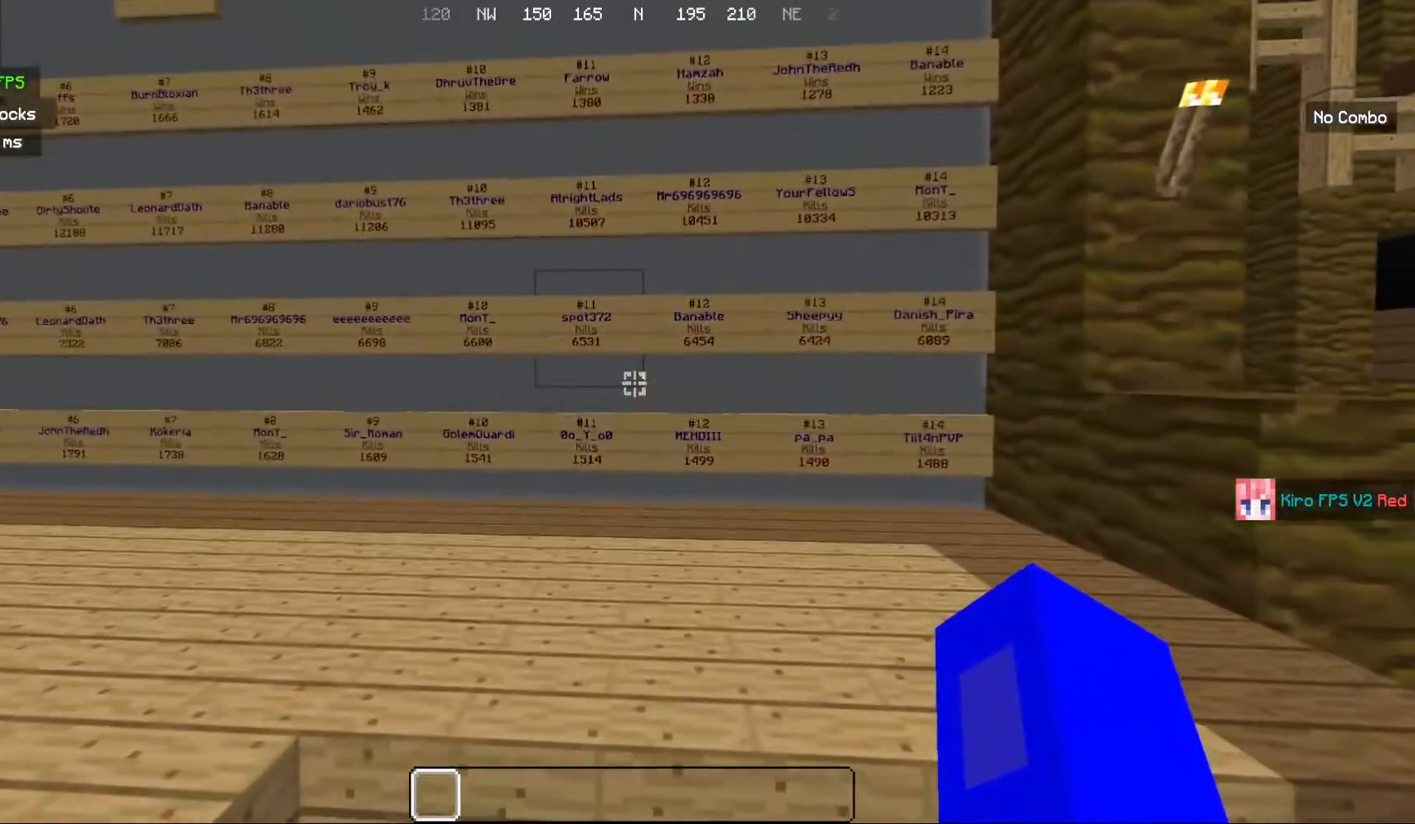
{"keys": ["w"], "mouse": [], "events": [[84, "w", "down"], [150, "a", "down"], [384, "a", "up"]]}
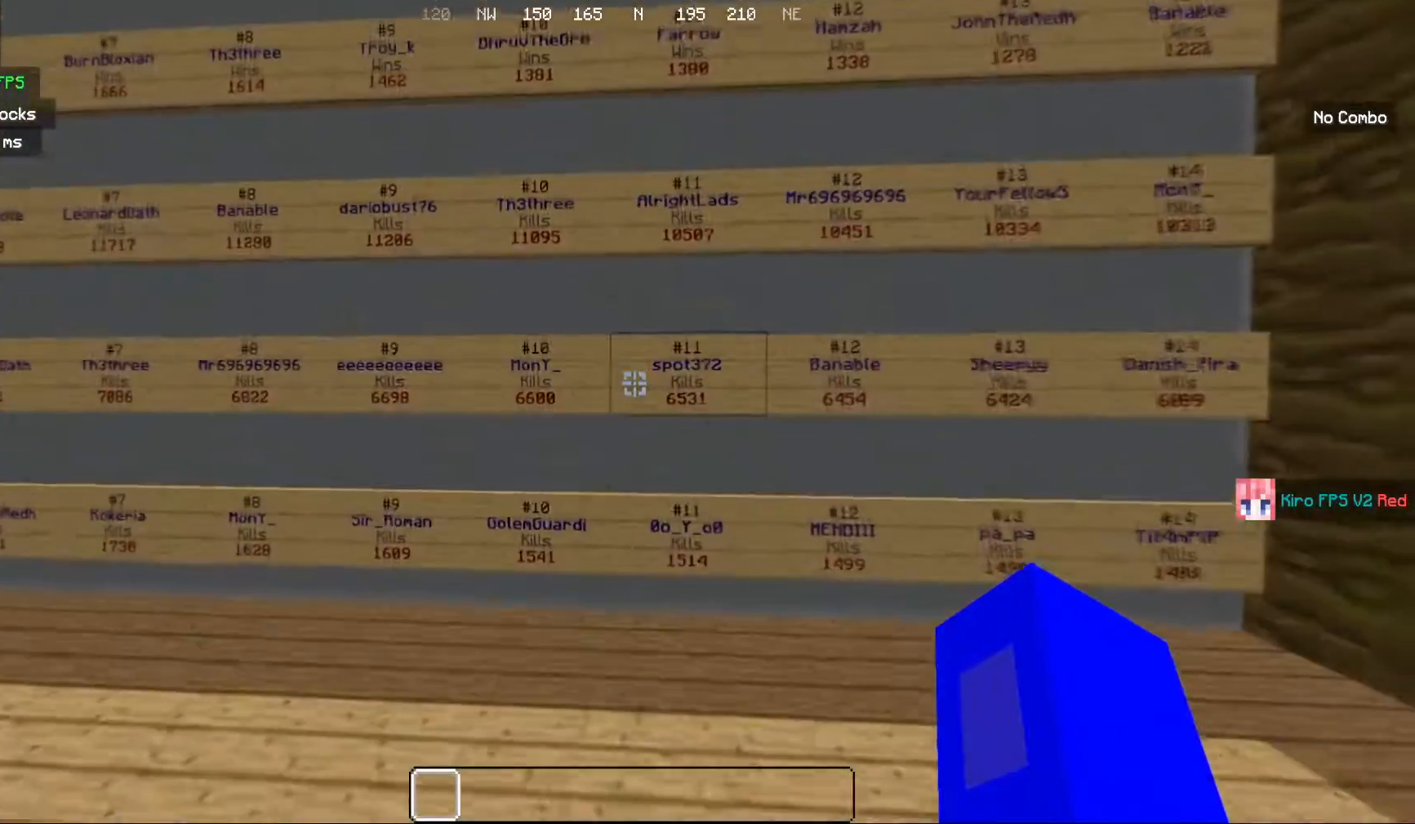
{"keys": ["a"], "mouse": [], "events": [[67, "w", "up"], [434, "a", "down"]]}
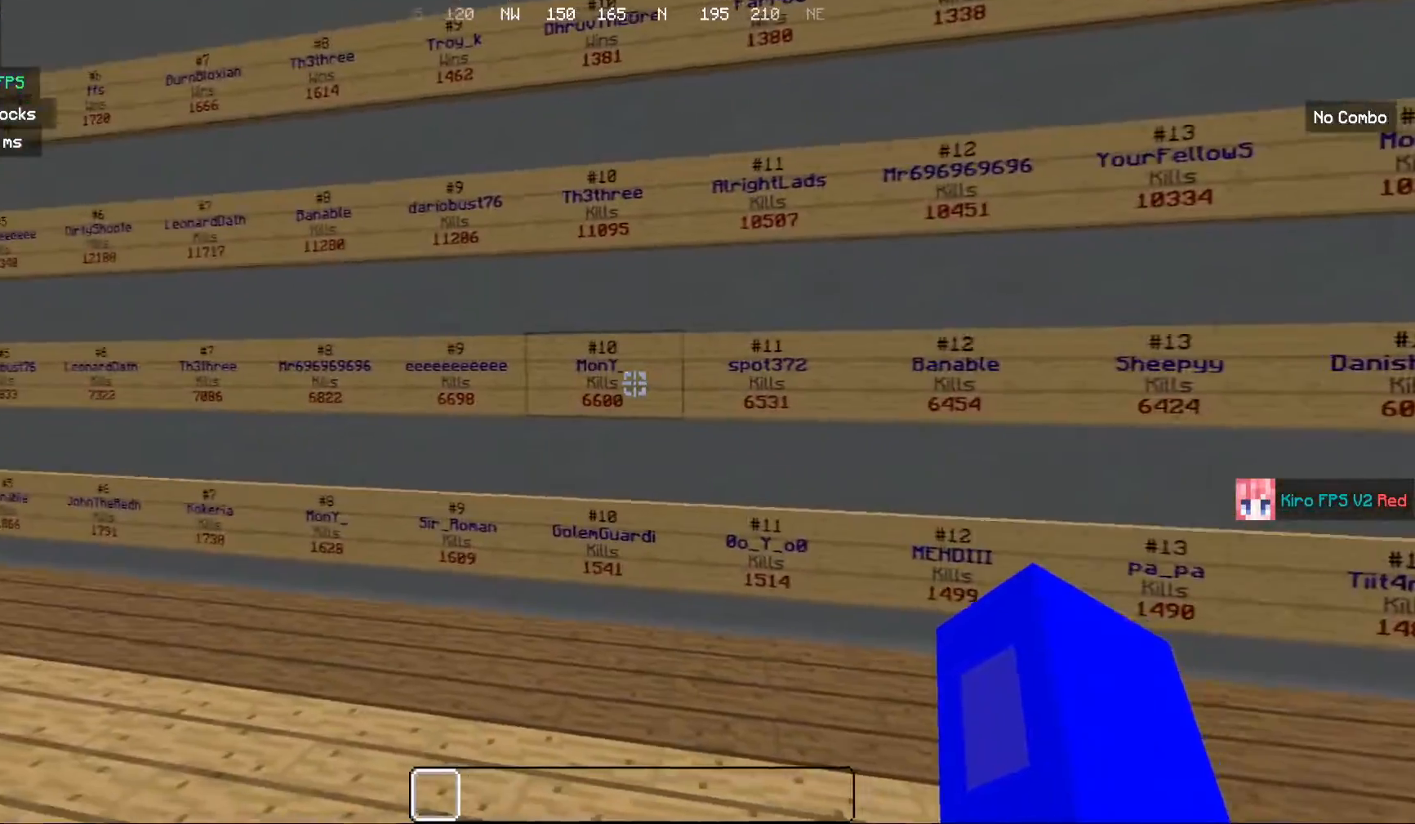
{"keys": ["a"], "mouse": [], "events": []}
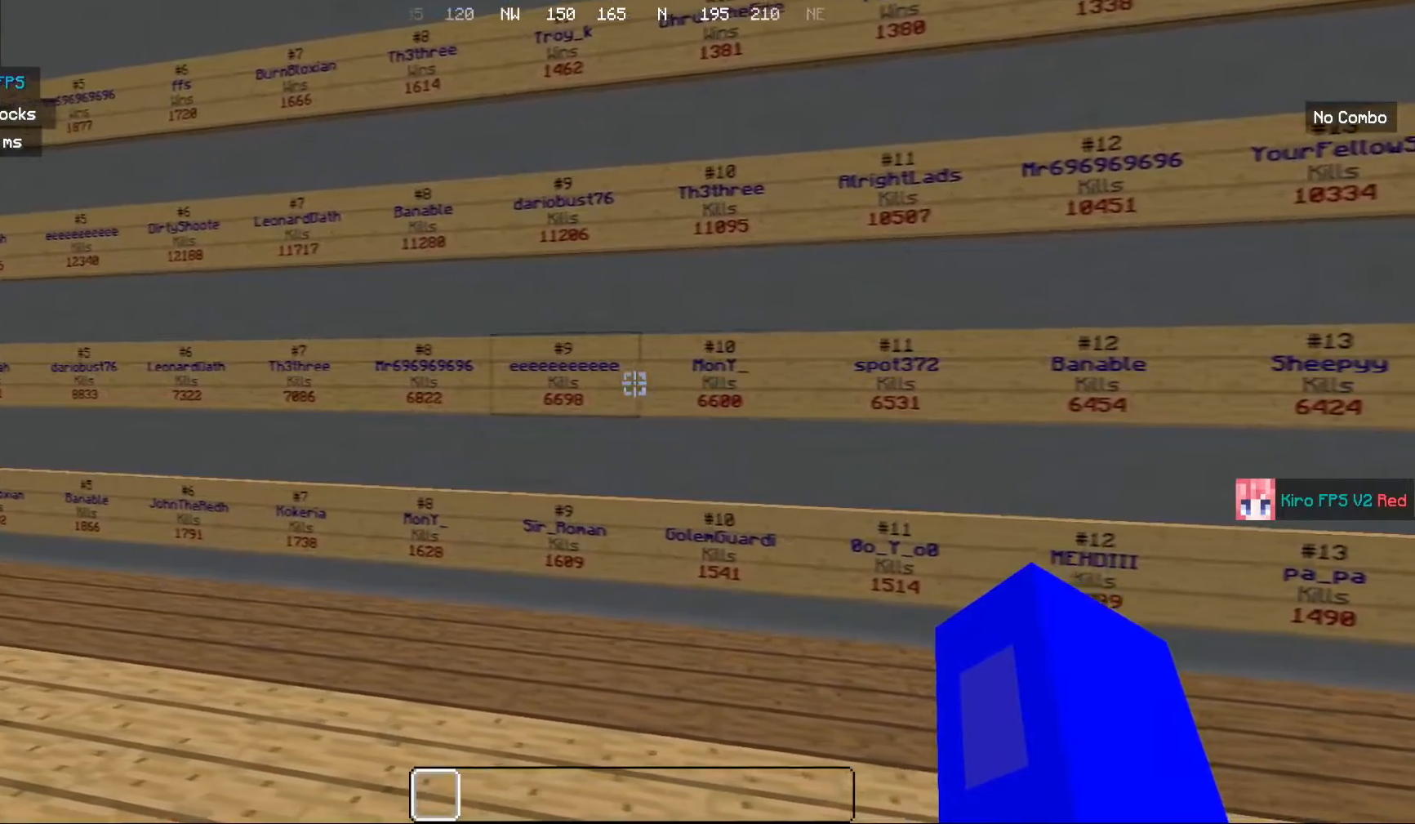
{"keys": ["a", "w"], "mouse": [], "events": [[233, "w", "down"]]}
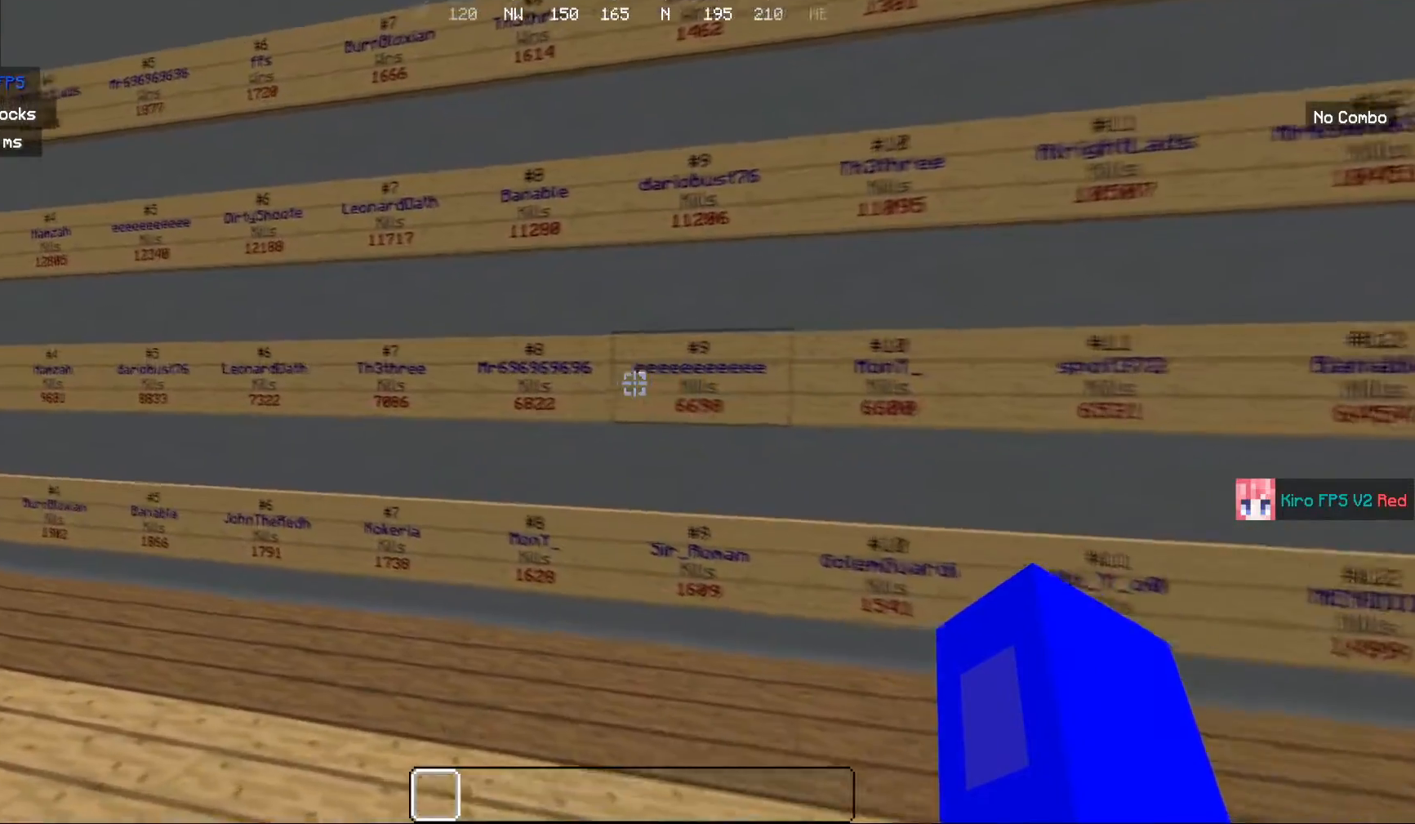
{"keys": ["a"], "mouse": [], "events": [[100, "w", "up"], [217, "a", "up"], [351, "a", "down"]]}
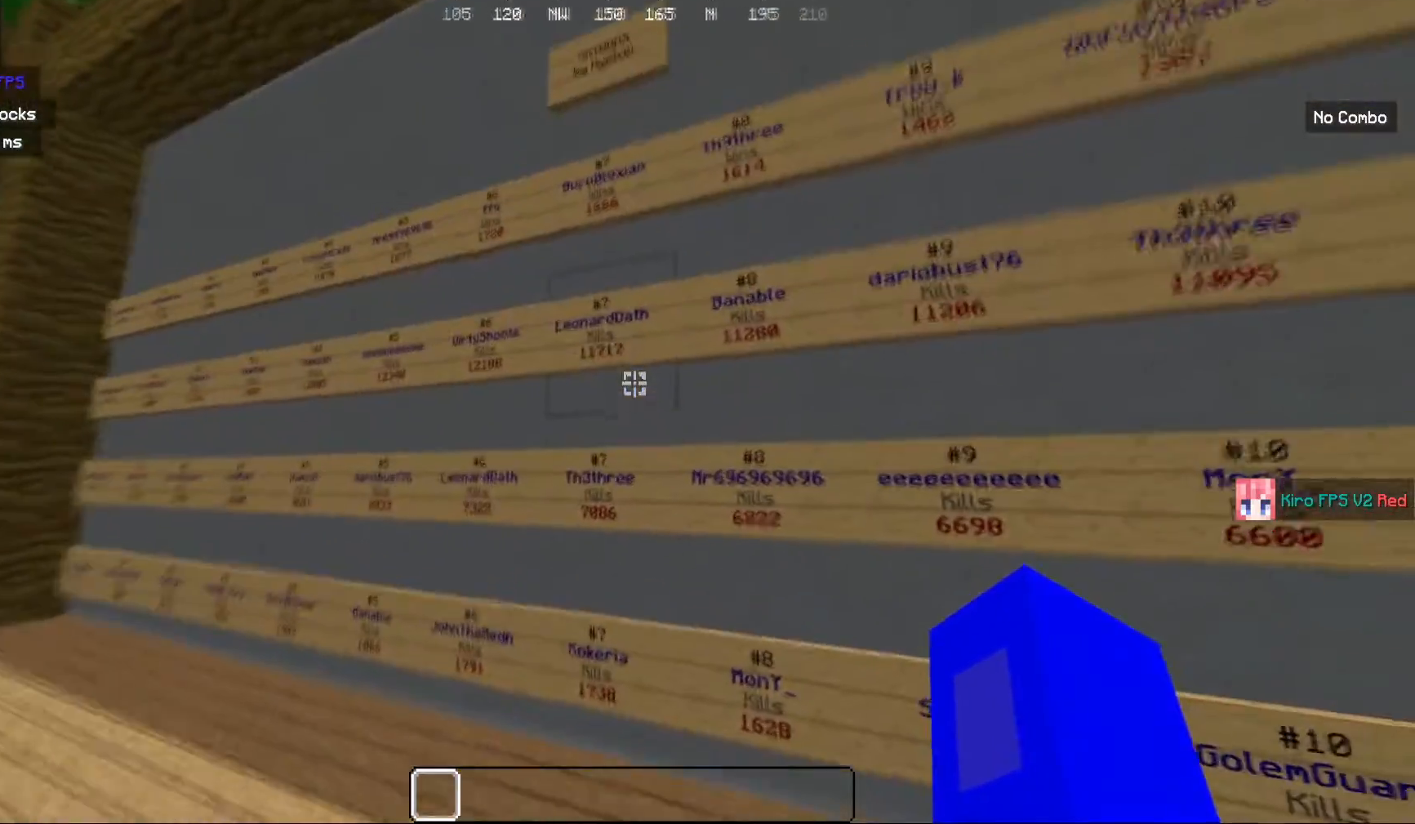
{"keys": [], "mouse": [], "events": [[234, "a", "up"]]}
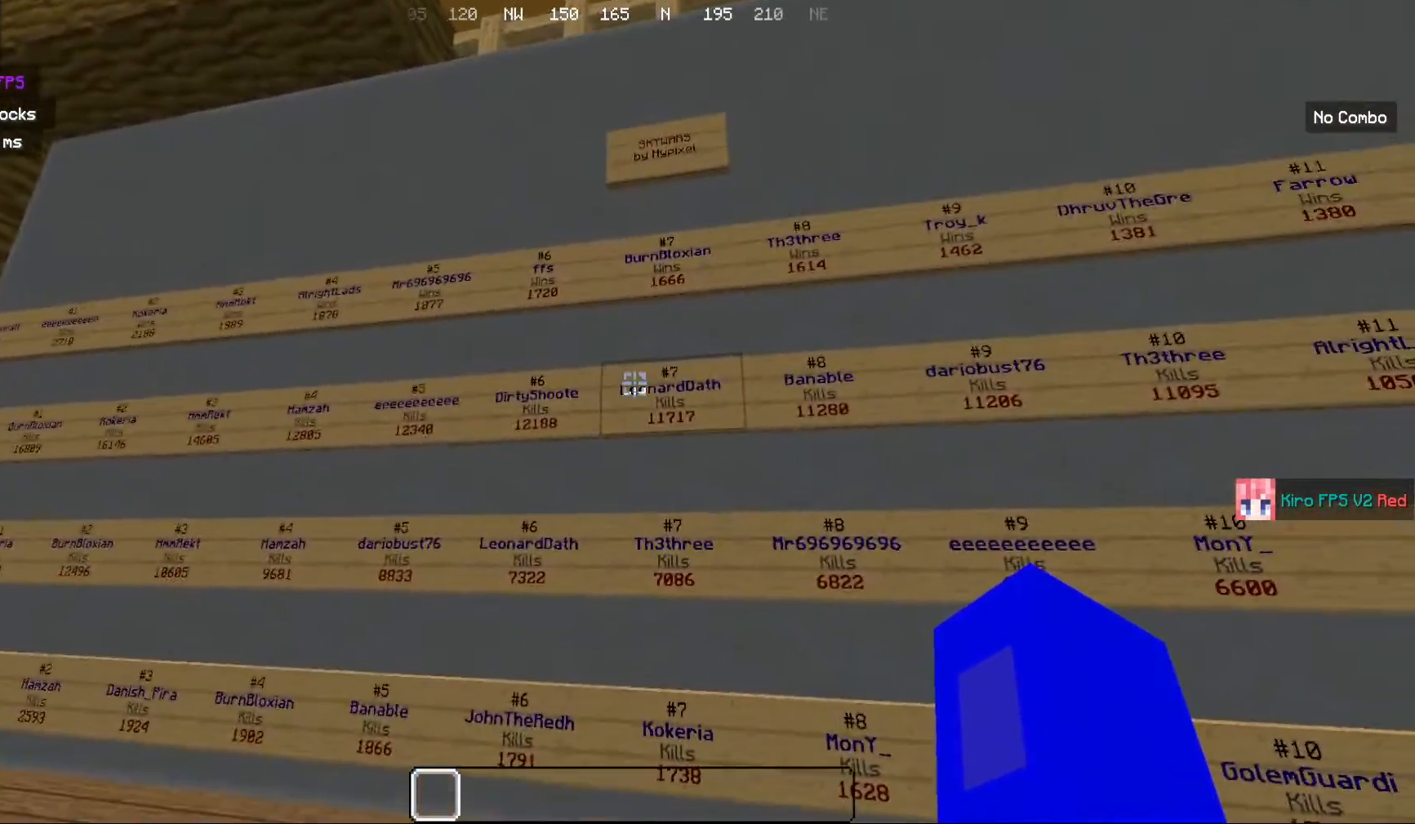
{"keys": ["a"], "mouse": [], "events": [[317, "a", "down"]]}
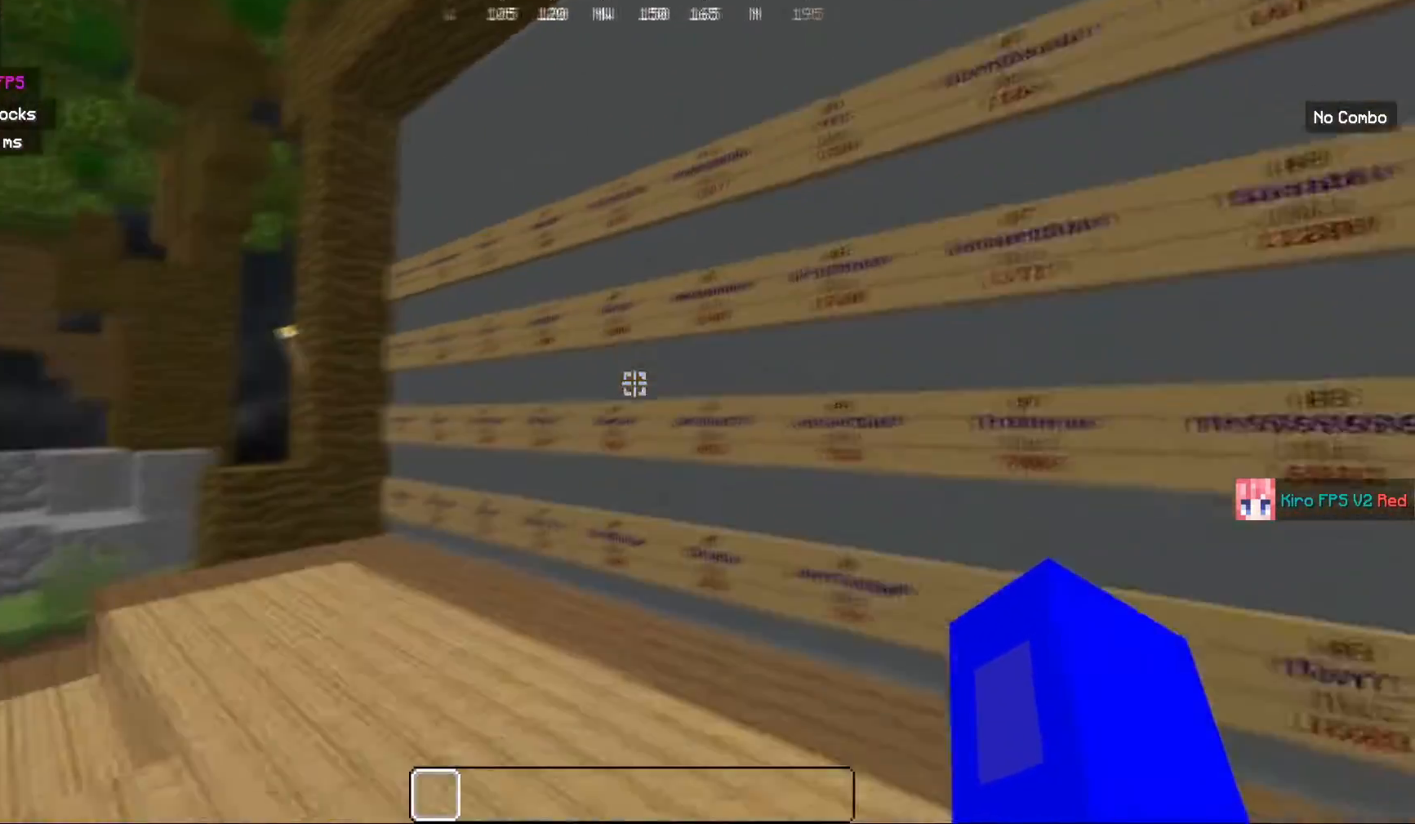
{"keys": [], "mouse": [], "events": [[17, "w", "down"], [317, "a", "up"], [317, "w", "up"]]}
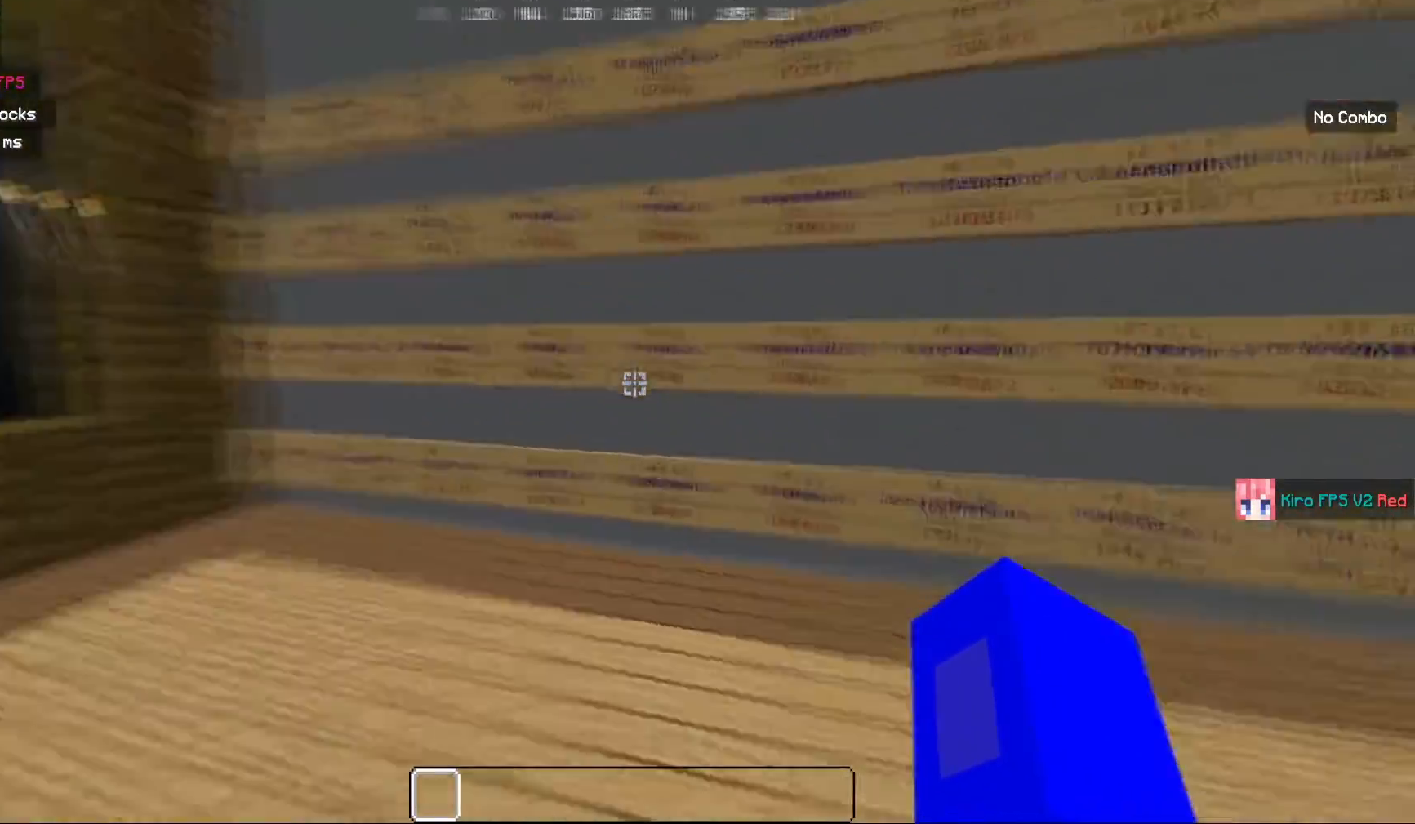
{"keys": ["d", "w"], "mouse": [], "events": [[83, "w", "down"], [367, "d", "down"]]}
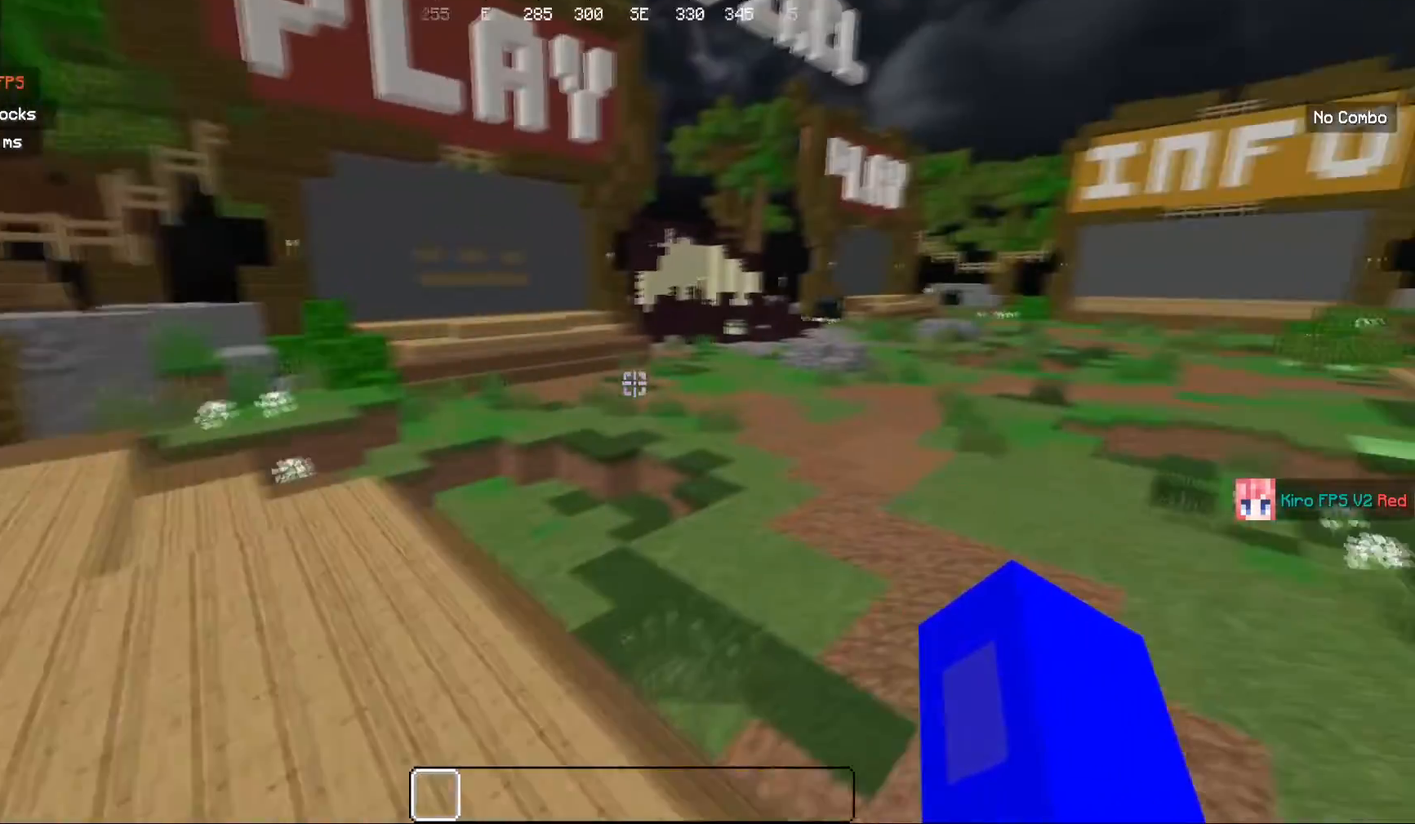
{"keys": ["d", "w"], "mouse": [], "events": []}
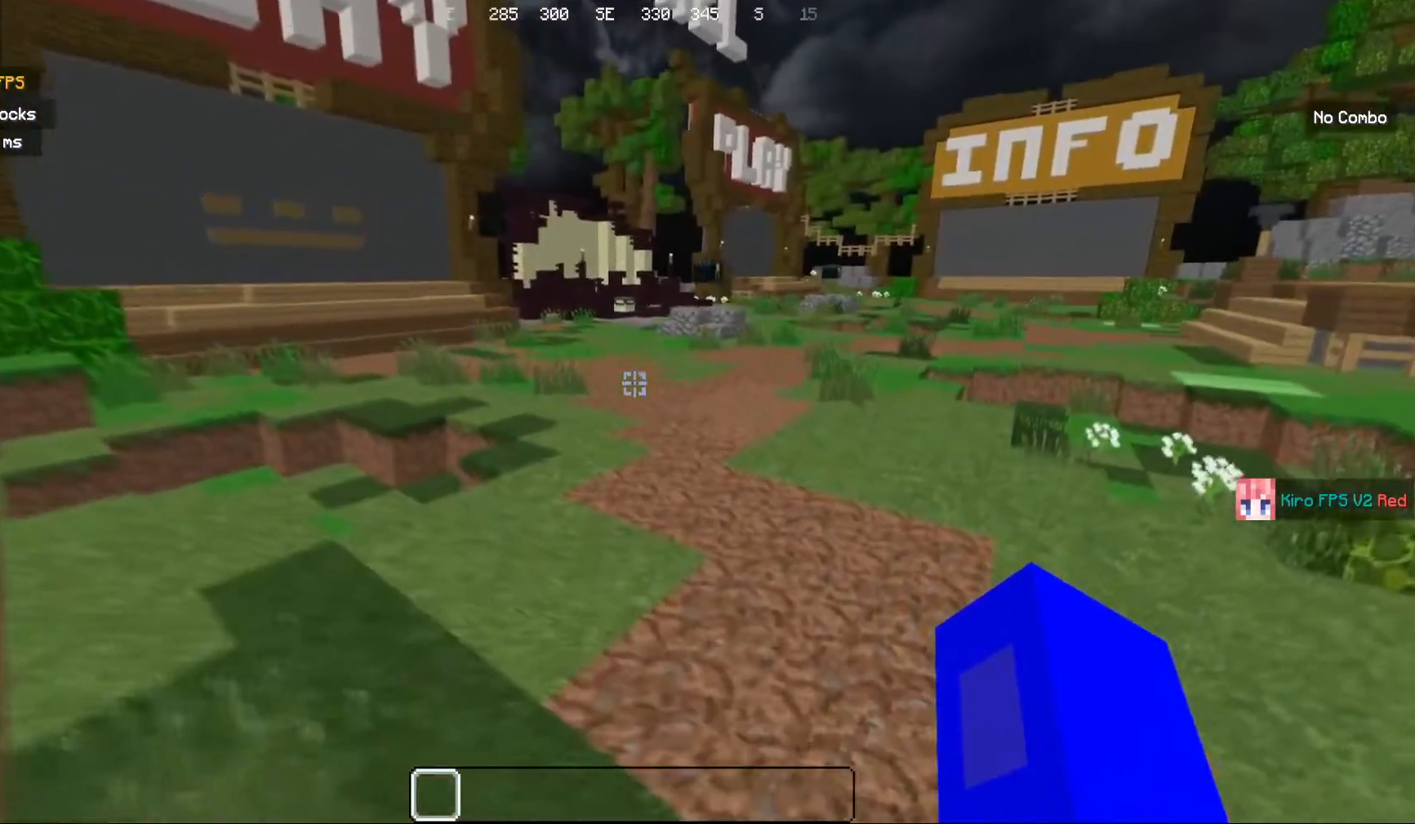
{"keys": ["w"], "mouse": [], "events": [[33, "d", "up"]]}
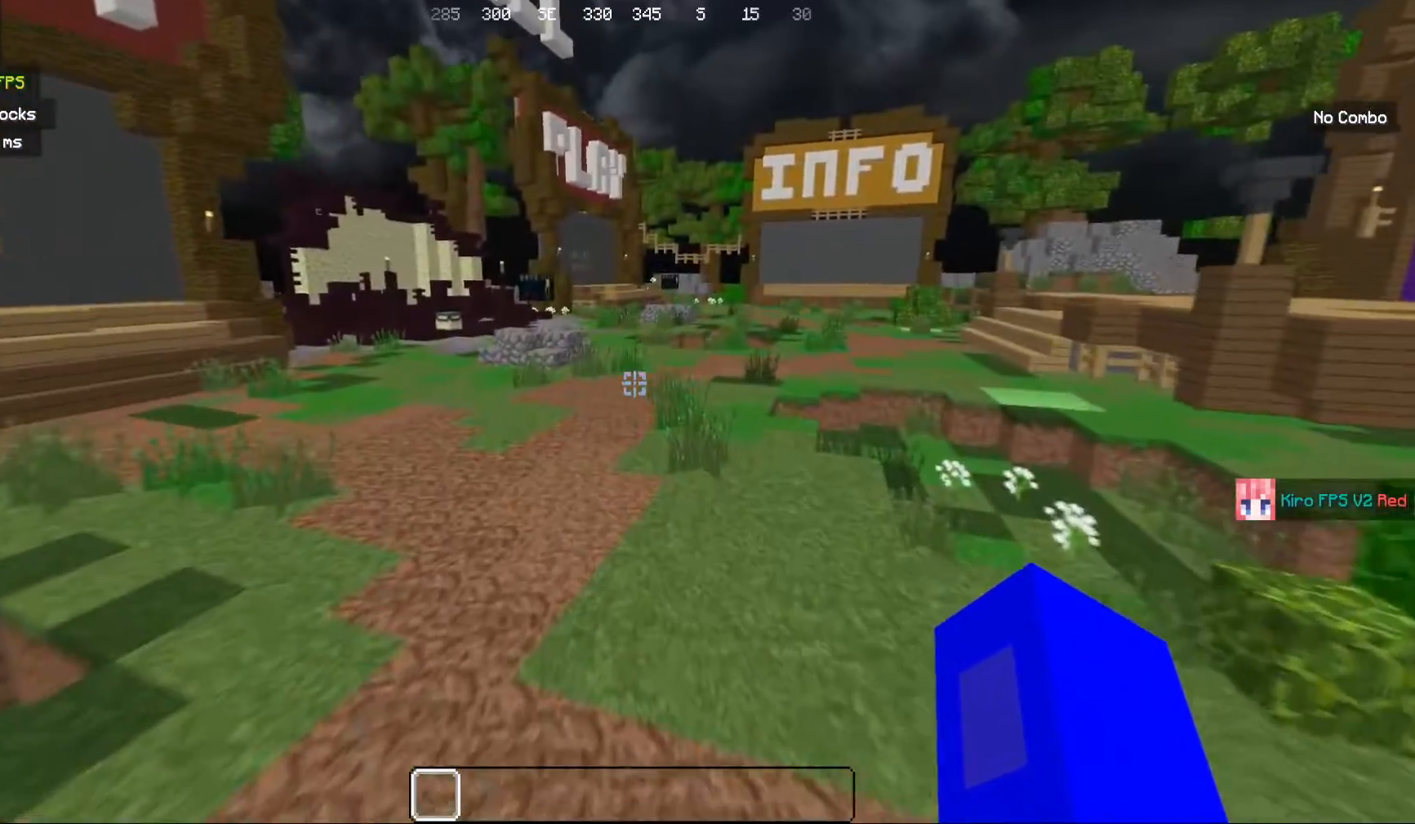
{"keys": ["w"], "mouse": [], "events": []}
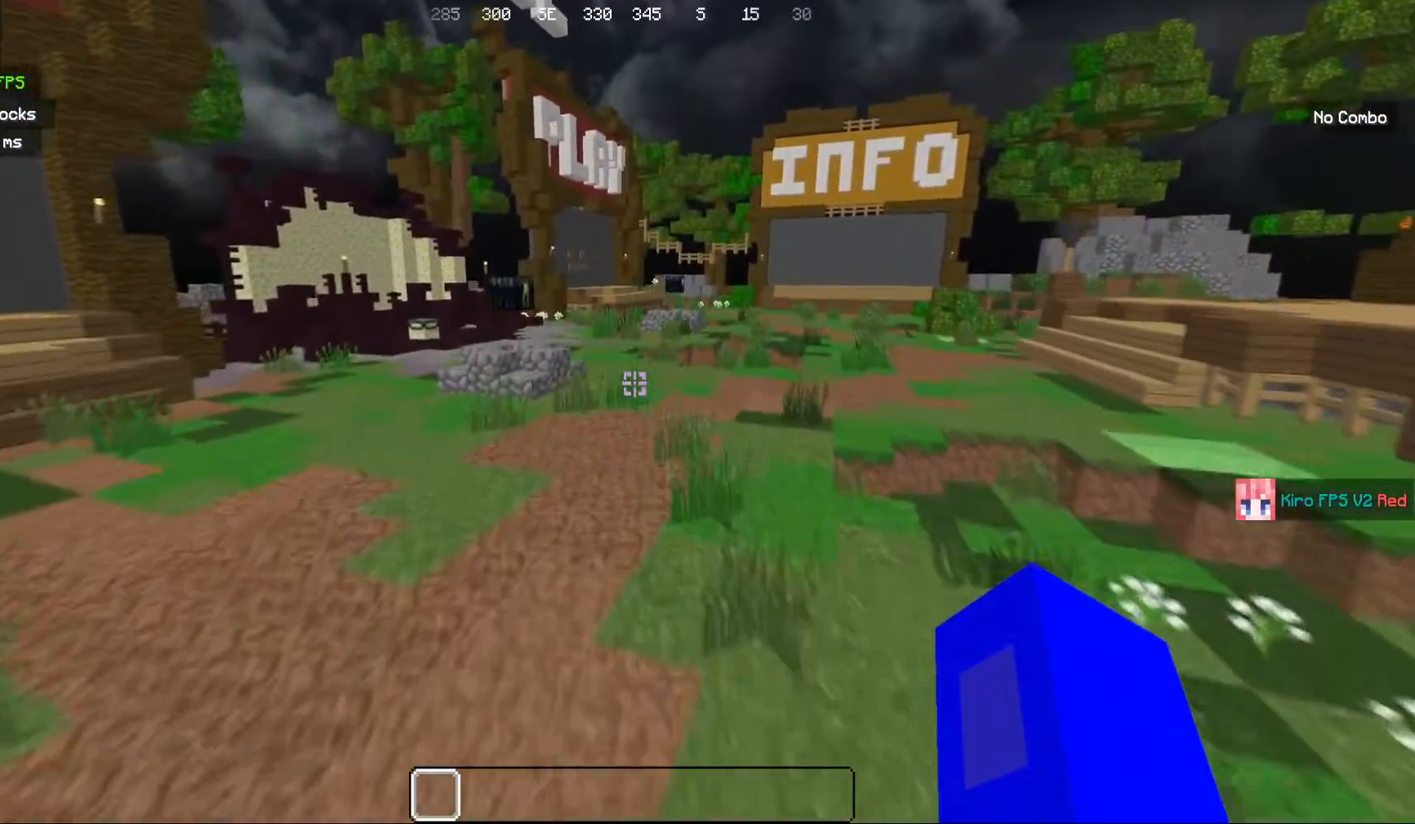
{"keys": ["d", "w"], "mouse": [], "events": [[500, "d", "down"]]}